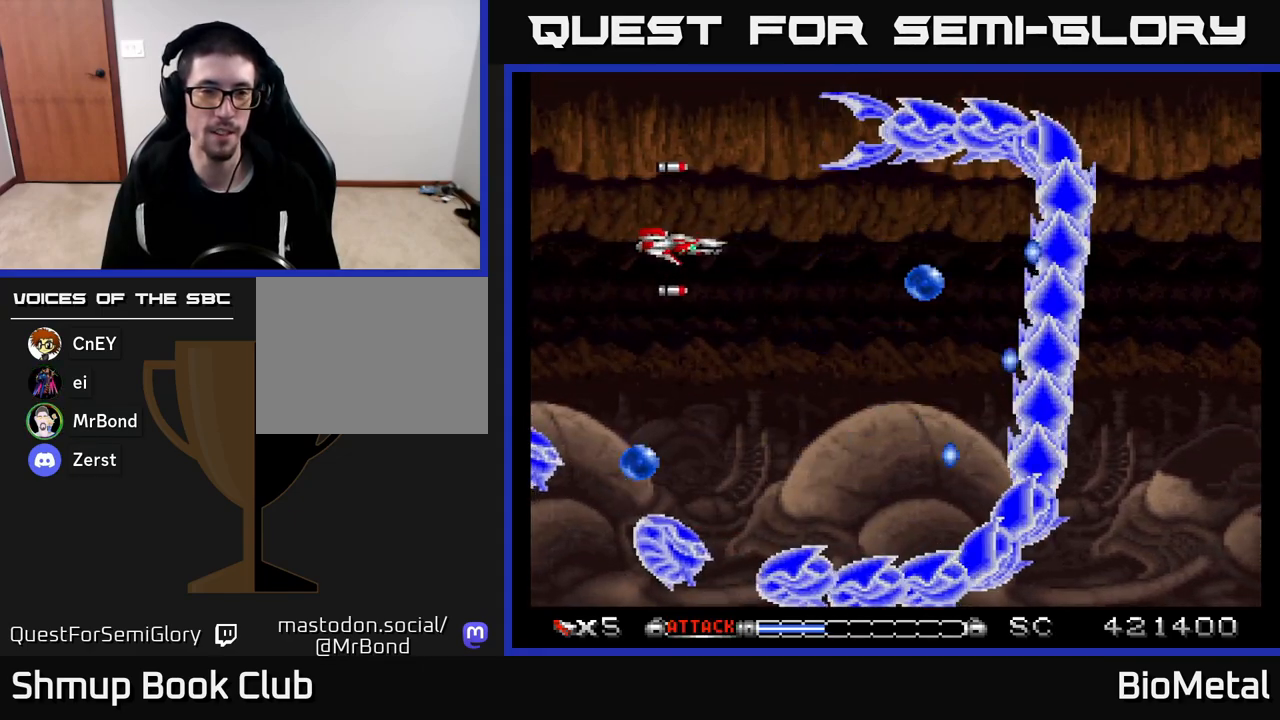
Gameplay with a controller (Xbox layout); each line is a JSON object with the inputs held at the frame after it. "events" lists button and stick changes between this image and that frame as [ms after this image, input, new state], when the widget could be followed in between.
{"buttons": ["A"], "left_stick": "center", "right_stick": "center", "events": [[33, "DPAD_UP", "down"], [200, "A", "up"], [217, "DPAD_UP", "up"], [267, "A", "down"]]}
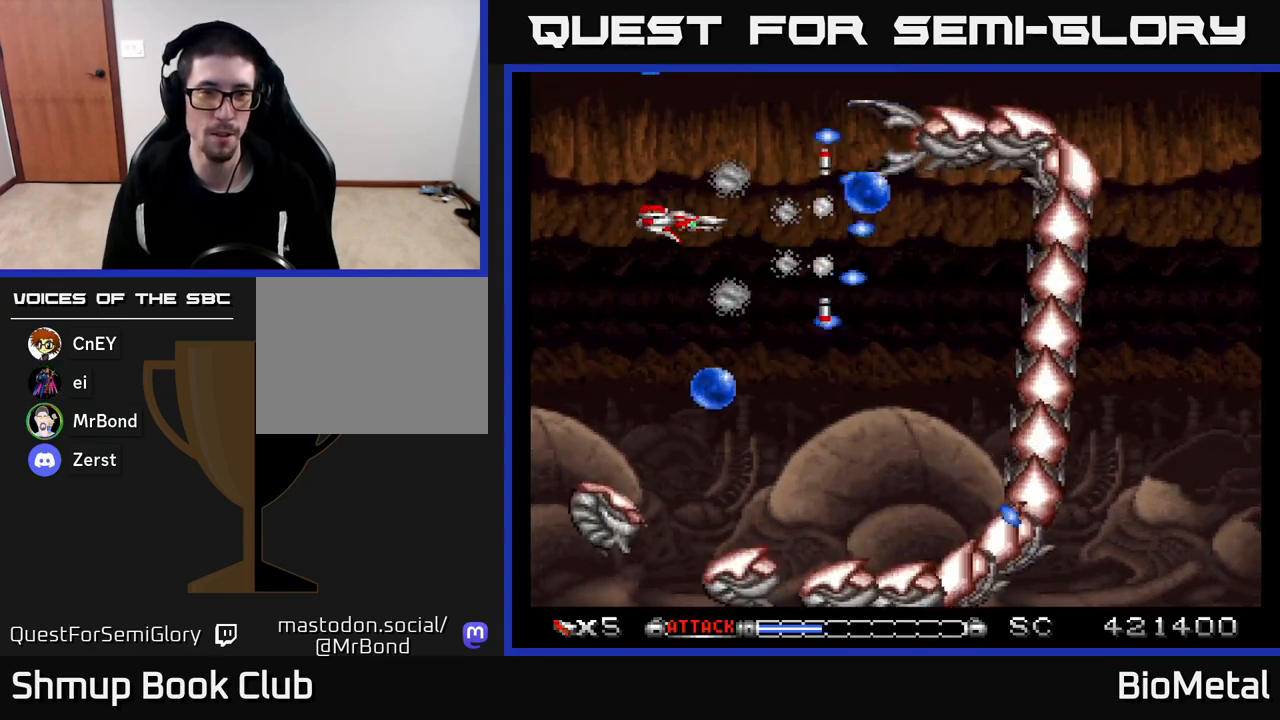
{"buttons": ["A"], "left_stick": "center", "right_stick": "center", "events": []}
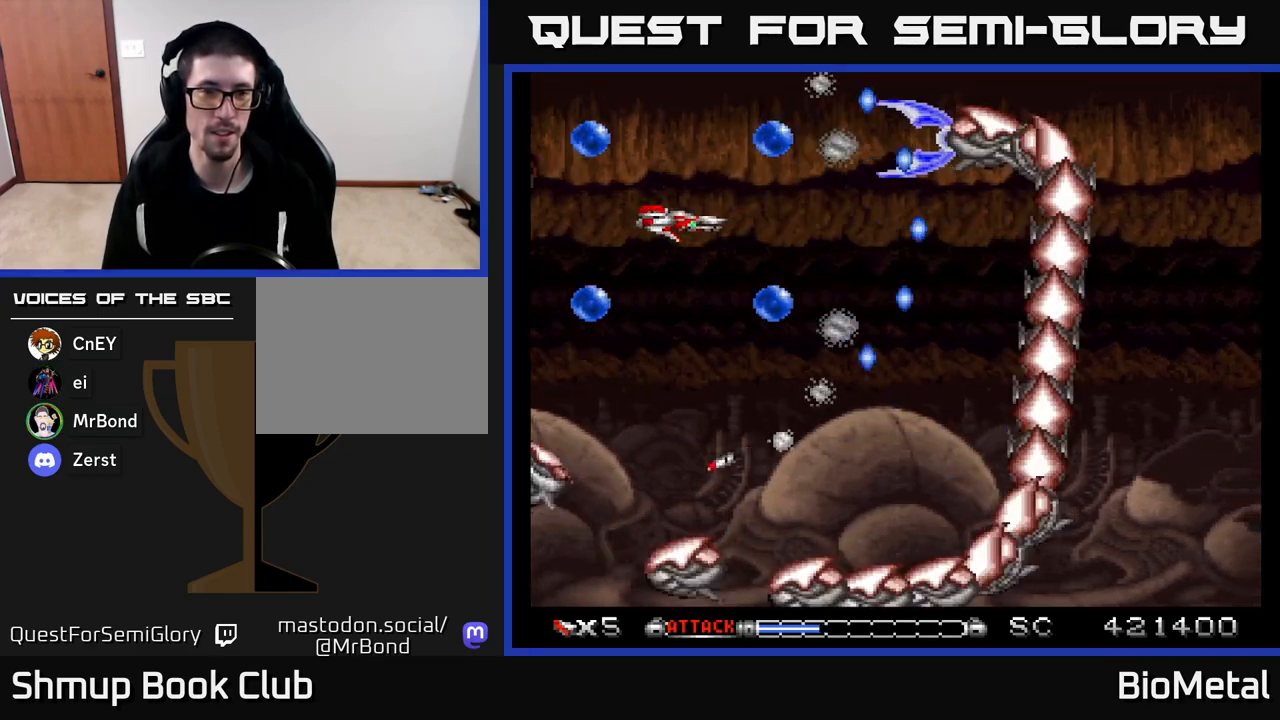
{"buttons": ["A"], "left_stick": "center", "right_stick": "center", "events": []}
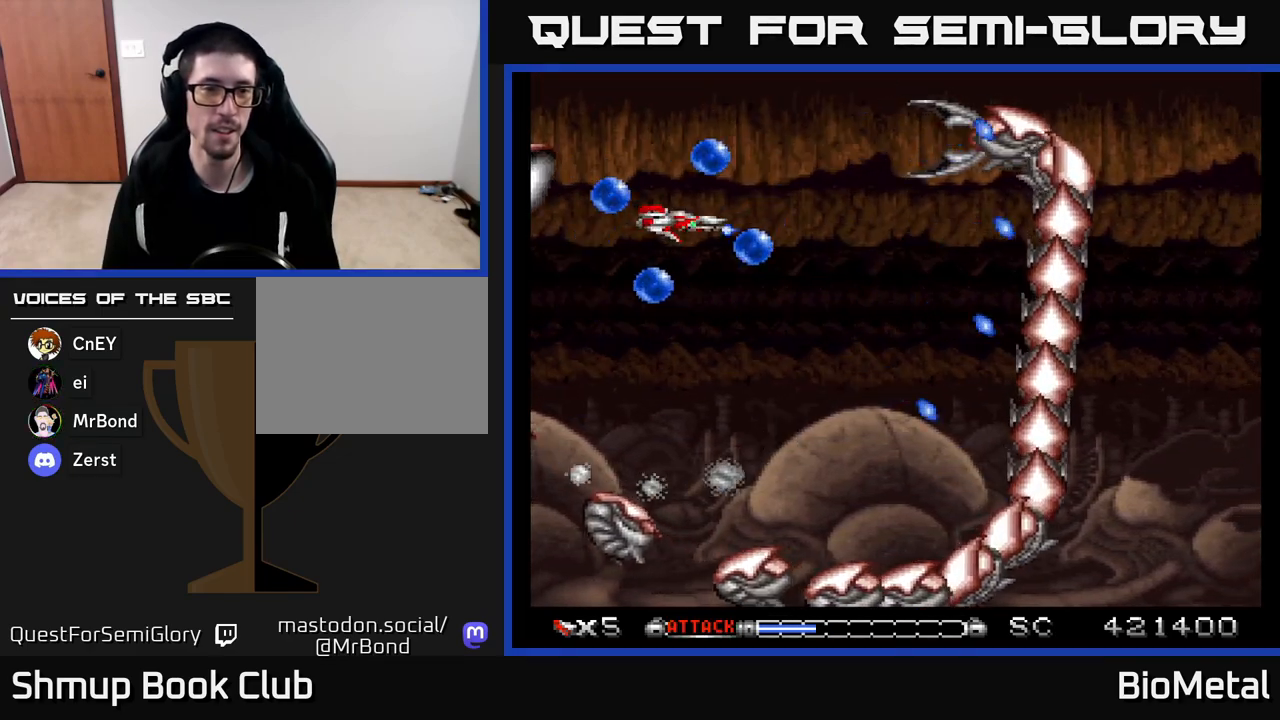
{"buttons": ["A"], "left_stick": "center", "right_stick": "center", "events": [[133, "X", "down"], [283, "X", "up"]]}
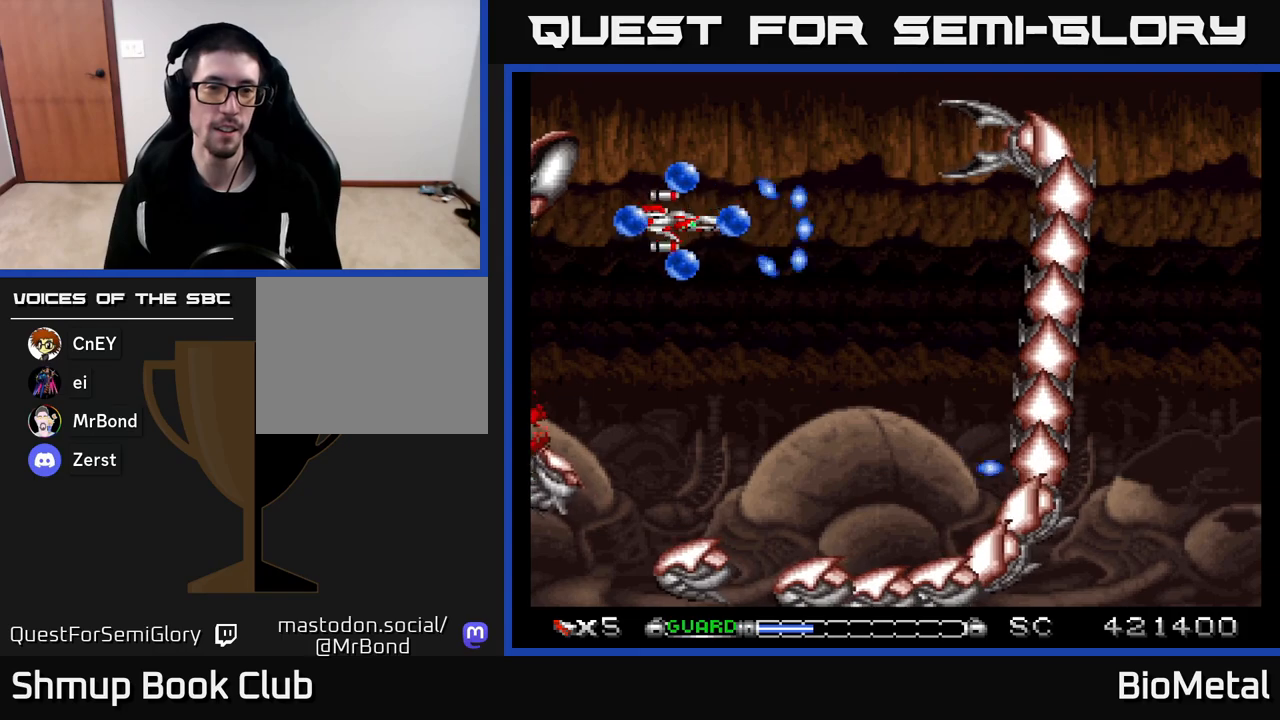
{"buttons": ["A"], "left_stick": "center", "right_stick": "center", "events": [[133, "X", "down"], [283, "X", "up"]]}
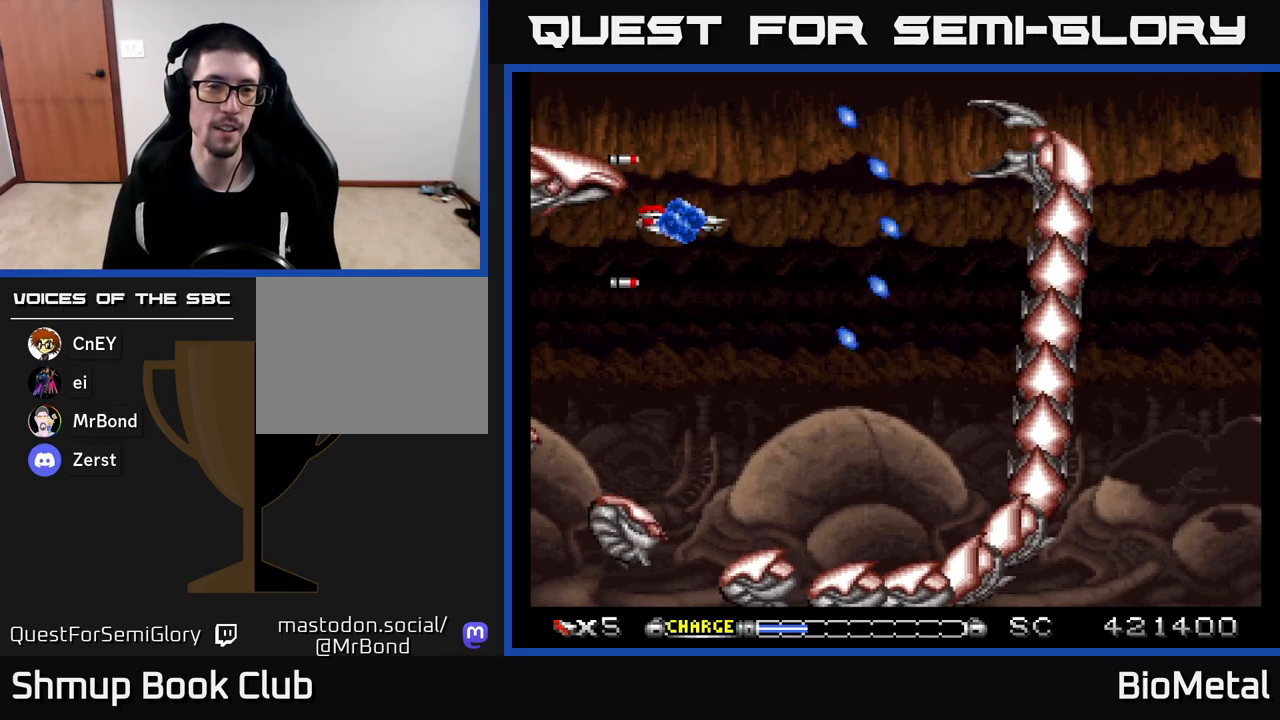
{"buttons": ["A", "DPAD_LEFT"], "left_stick": "center", "right_stick": "center", "events": [[117, "DPAD_DOWN", "down"], [133, "DPAD_RIGHT", "down"], [267, "DPAD_RIGHT", "up"], [400, "DPAD_LEFT", "down"], [417, "DPAD_DOWN", "up"]]}
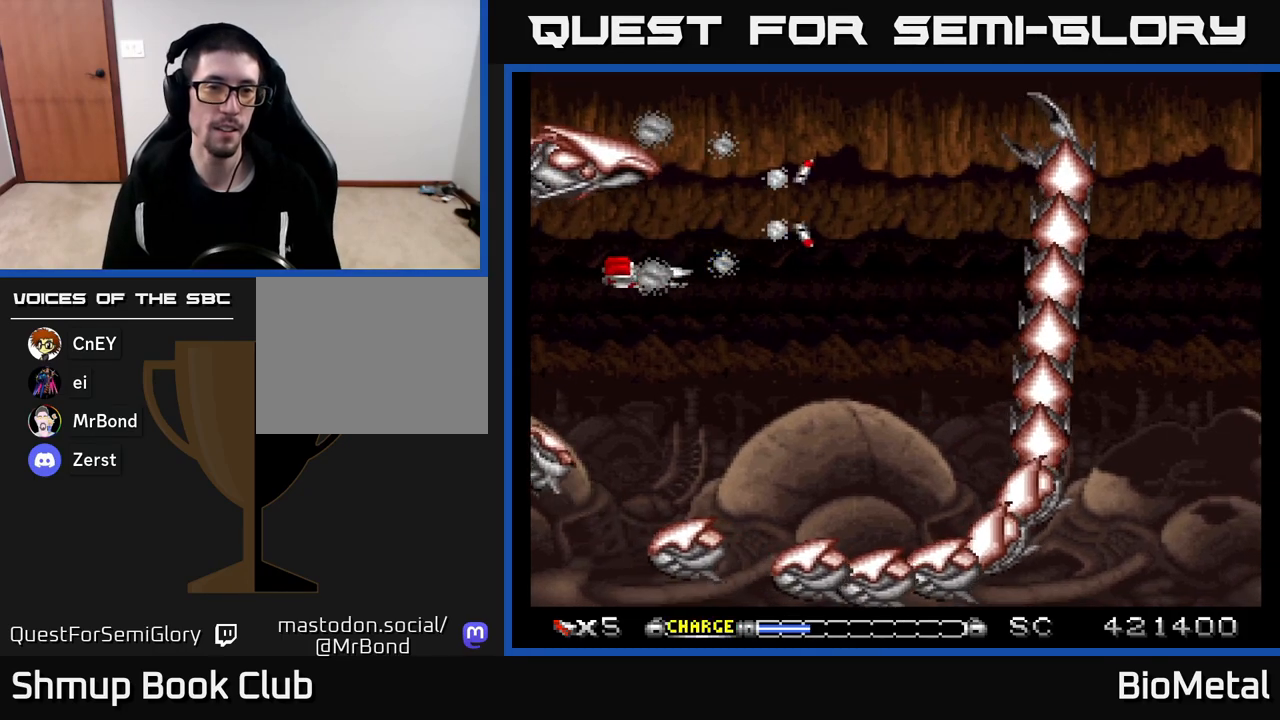
{"buttons": ["A"], "left_stick": "center", "right_stick": "center", "events": [[133, "DPAD_DOWN", "down"], [133, "DPAD_LEFT", "up"], [233, "DPAD_RIGHT", "down"], [283, "DPAD_DOWN", "up"], [383, "DPAD_RIGHT", "up"]]}
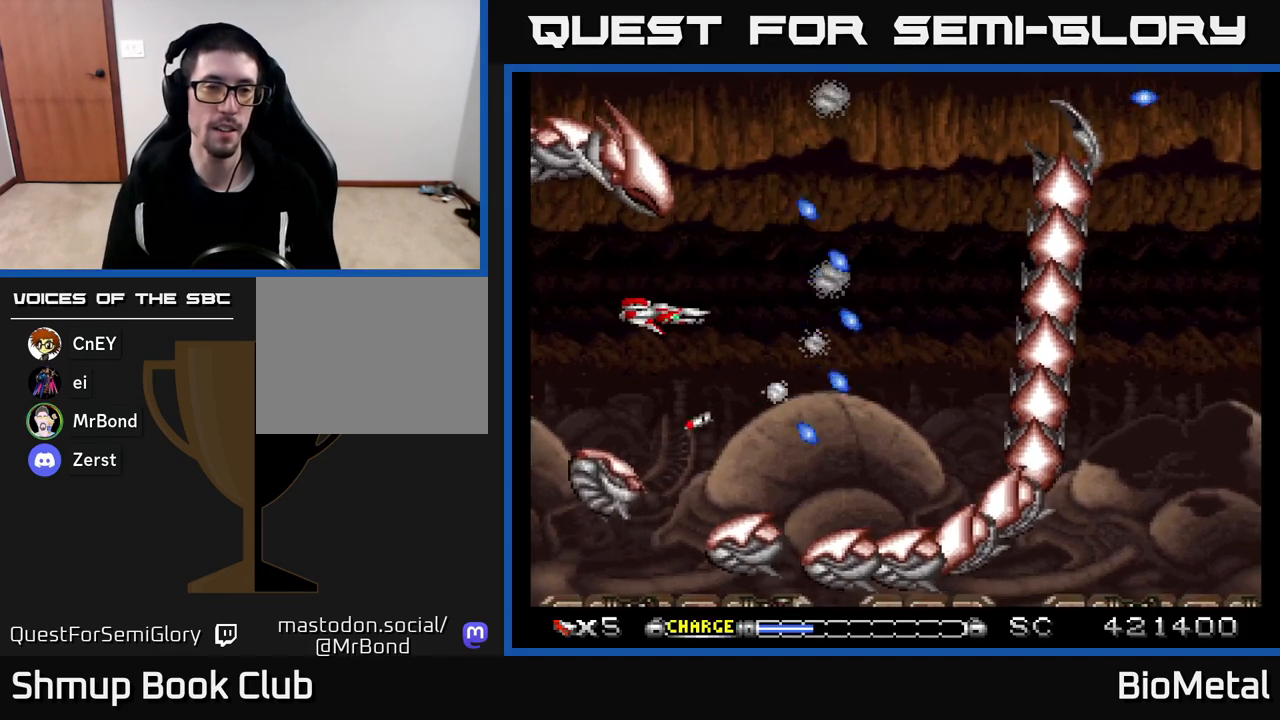
{"buttons": ["A", "DPAD_DOWN", "DPAD_RIGHT"], "left_stick": "center", "right_stick": "center", "events": [[283, "DPAD_RIGHT", "down"], [367, "DPAD_DOWN", "down"]]}
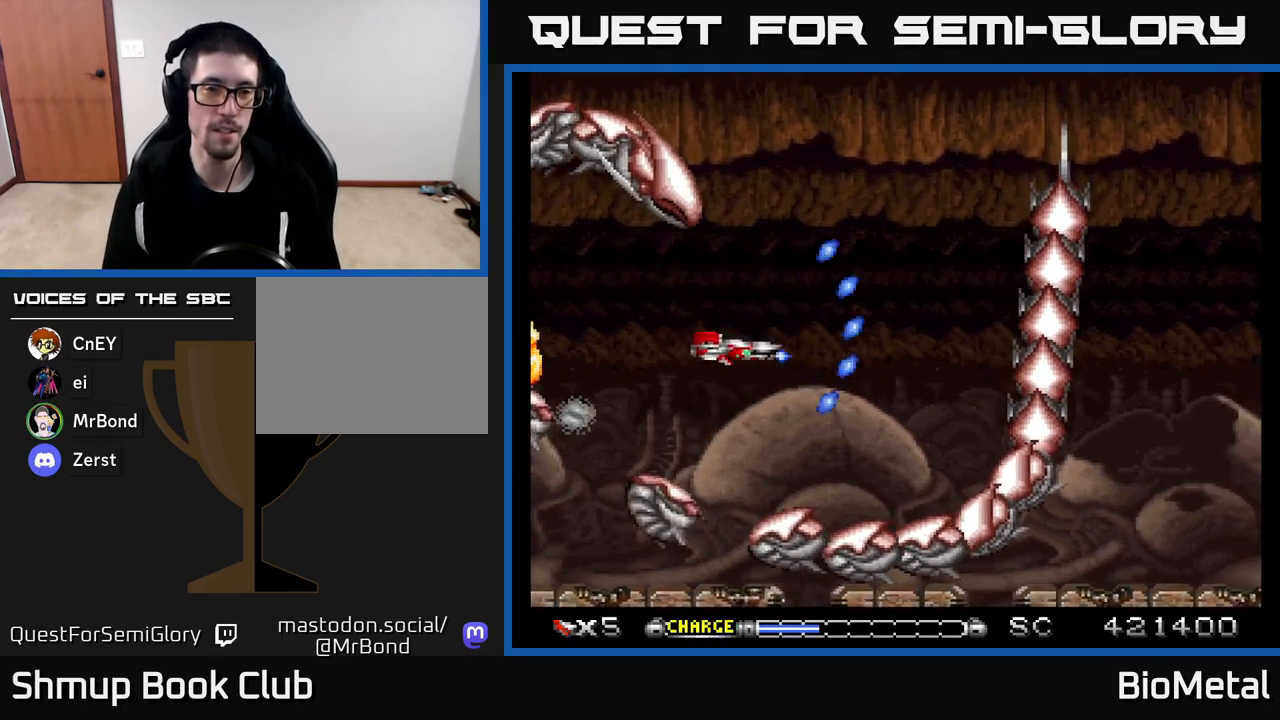
{"buttons": ["A", "DPAD_UP"], "left_stick": "center", "right_stick": "center", "events": [[83, "DPAD_DOWN", "up"], [233, "DPAD_UP", "down"], [417, "DPAD_RIGHT", "up"]]}
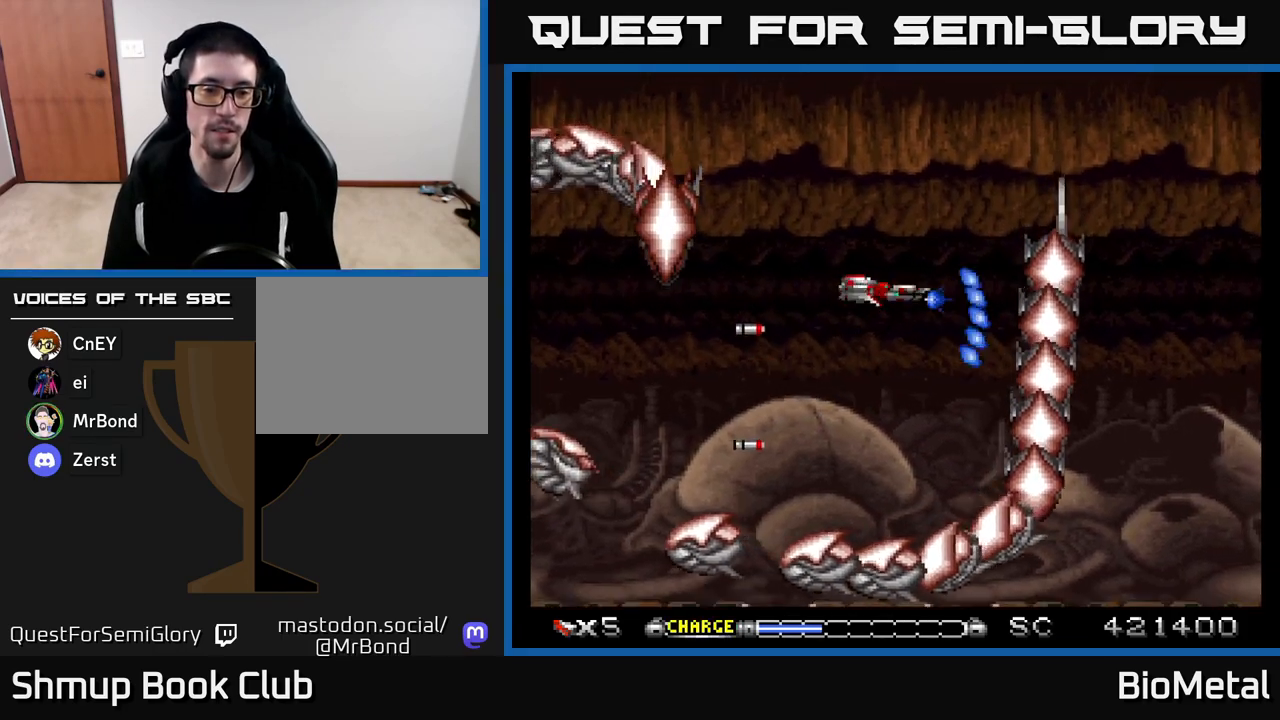
{"buttons": ["A"], "left_stick": "center", "right_stick": "center", "events": [[217, "DPAD_UP", "up"]]}
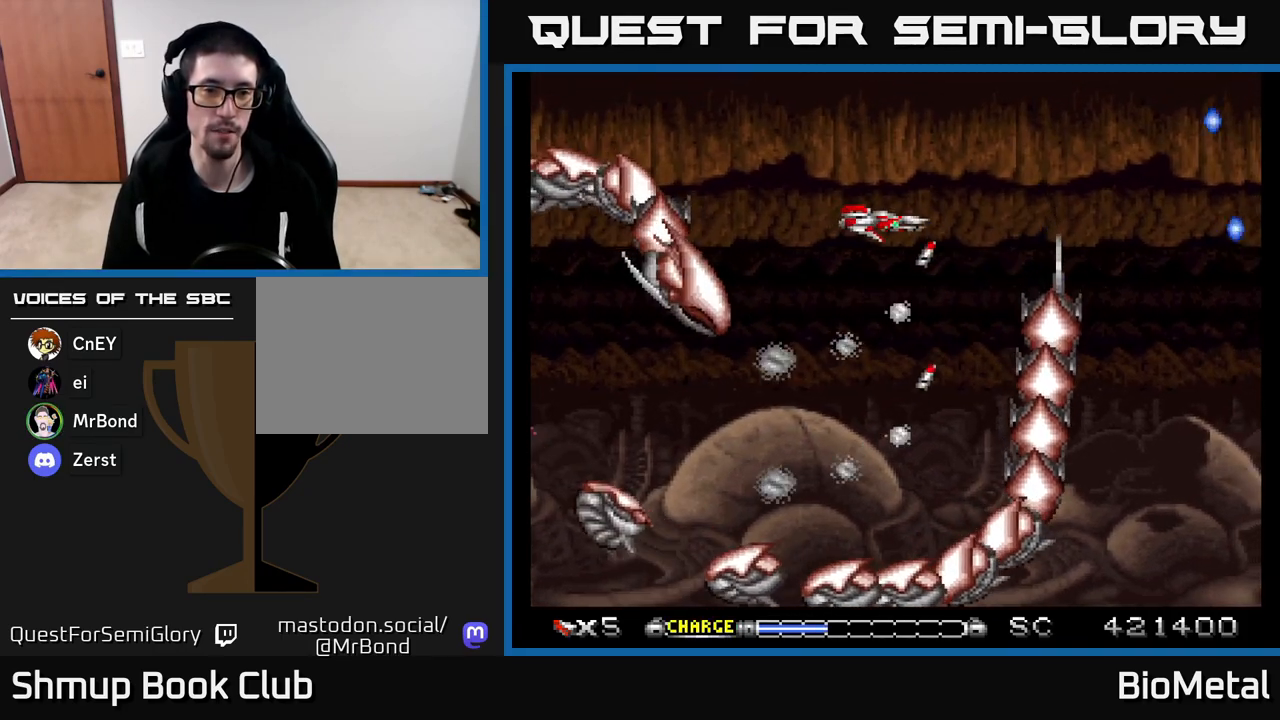
{"buttons": ["A", "X", "DPAD_LEFT"], "left_stick": "center", "right_stick": "center", "events": [[367, "DPAD_LEFT", "down"], [450, "X", "down"]]}
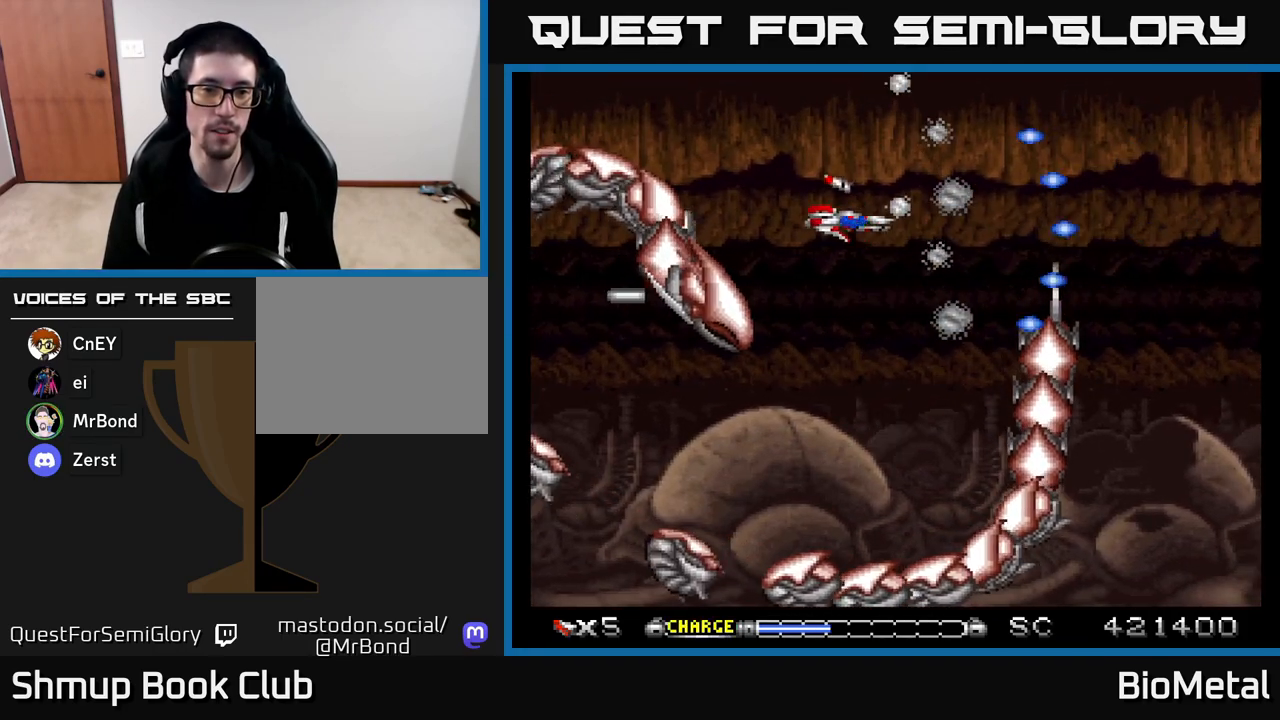
{"buttons": ["A"], "left_stick": "center", "right_stick": "center", "events": [[17, "DPAD_DOWN", "down"], [100, "X", "up"], [133, "DPAD_DOWN", "up"], [133, "DPAD_LEFT", "up"], [350, "DPAD_LEFT", "down"], [450, "DPAD_LEFT", "up"]]}
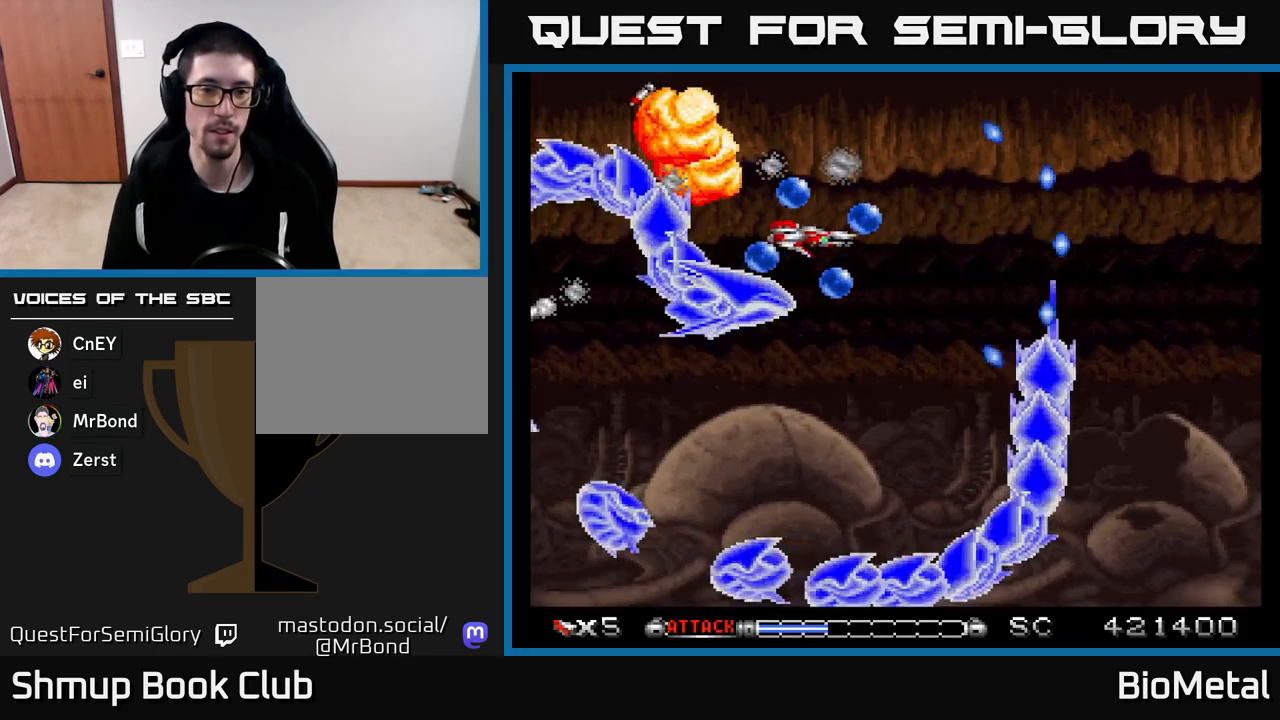
{"buttons": ["A"], "left_stick": "center", "right_stick": "center", "events": [[317, "DPAD_UP", "down"], [417, "DPAD_UP", "up"]]}
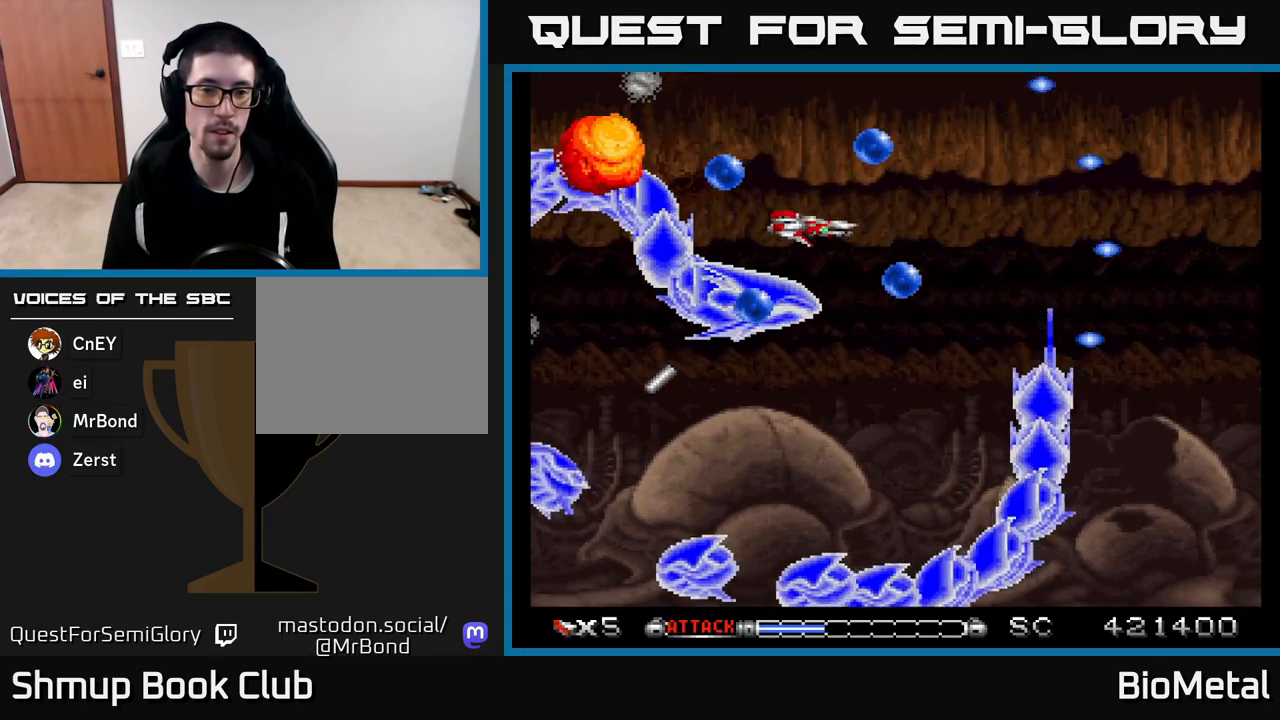
{"buttons": ["A"], "left_stick": "center", "right_stick": "center", "events": [[117, "DPAD_UP", "down"], [200, "DPAD_UP", "up"], [400, "DPAD_UP", "down"], [483, "DPAD_UP", "up"]]}
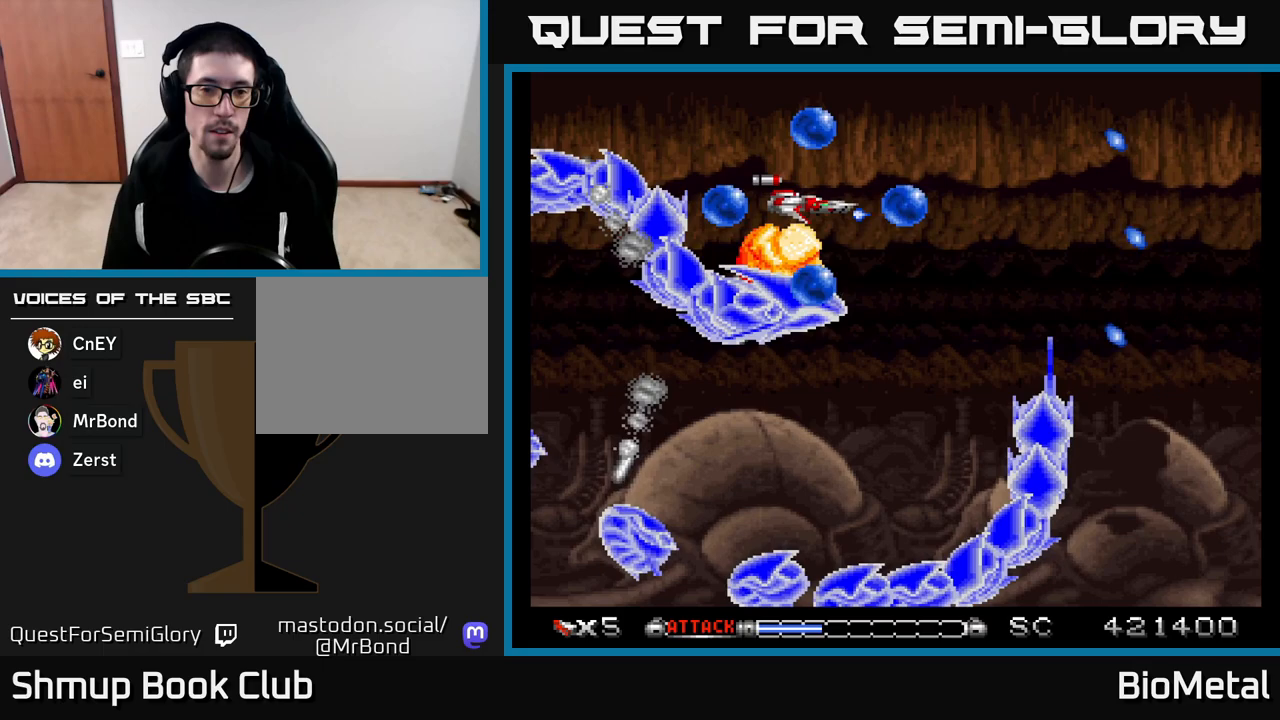
{"buttons": ["A", "DPAD_UP"], "left_stick": "center", "right_stick": "center", "events": [[450, "DPAD_UP", "down"]]}
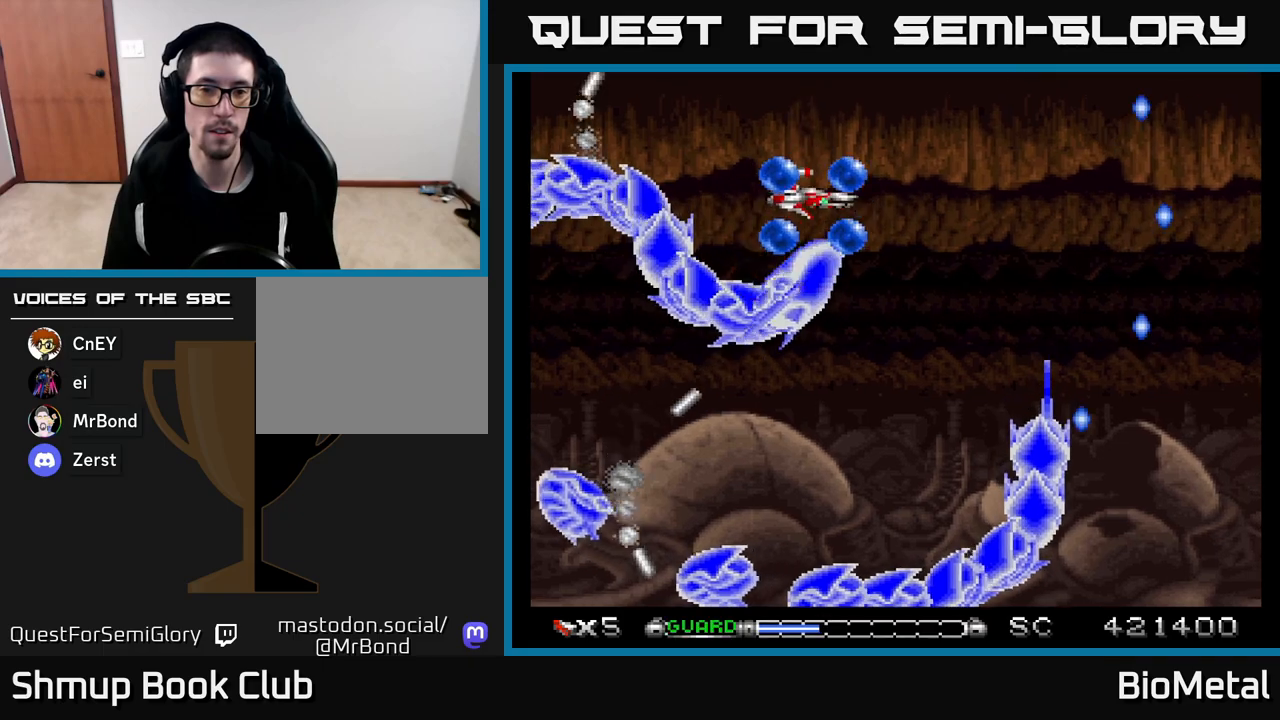
{"buttons": ["A"], "left_stick": "center", "right_stick": "center", "events": [[50, "DPAD_UP", "up"], [200, "DPAD_UP", "down"], [300, "DPAD_UP", "up"], [400, "DPAD_UP", "down"], [500, "DPAD_UP", "up"]]}
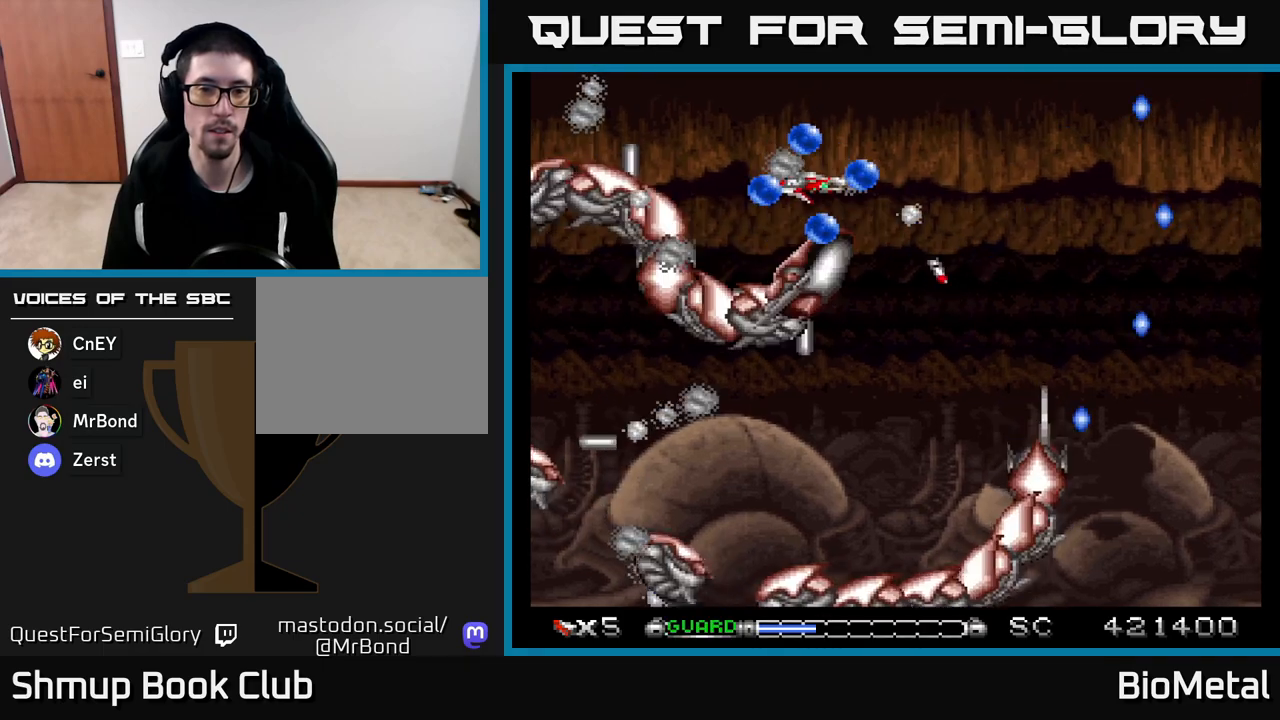
{"buttons": ["A"], "left_stick": "center", "right_stick": "center", "events": [[167, "DPAD_UP", "down"], [267, "DPAD_UP", "up"]]}
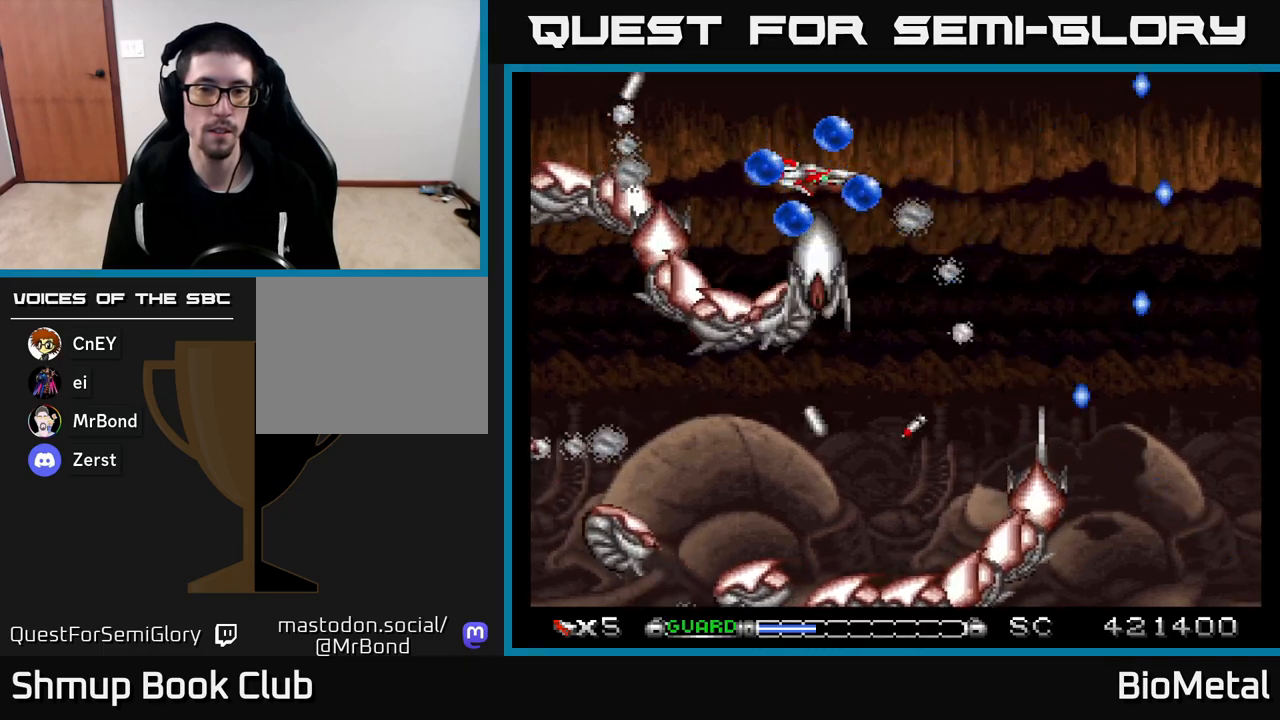
{"buttons": ["A"], "left_stick": "center", "right_stick": "center", "events": [[67, "DPAD_RIGHT", "down"], [350, "DPAD_RIGHT", "up"]]}
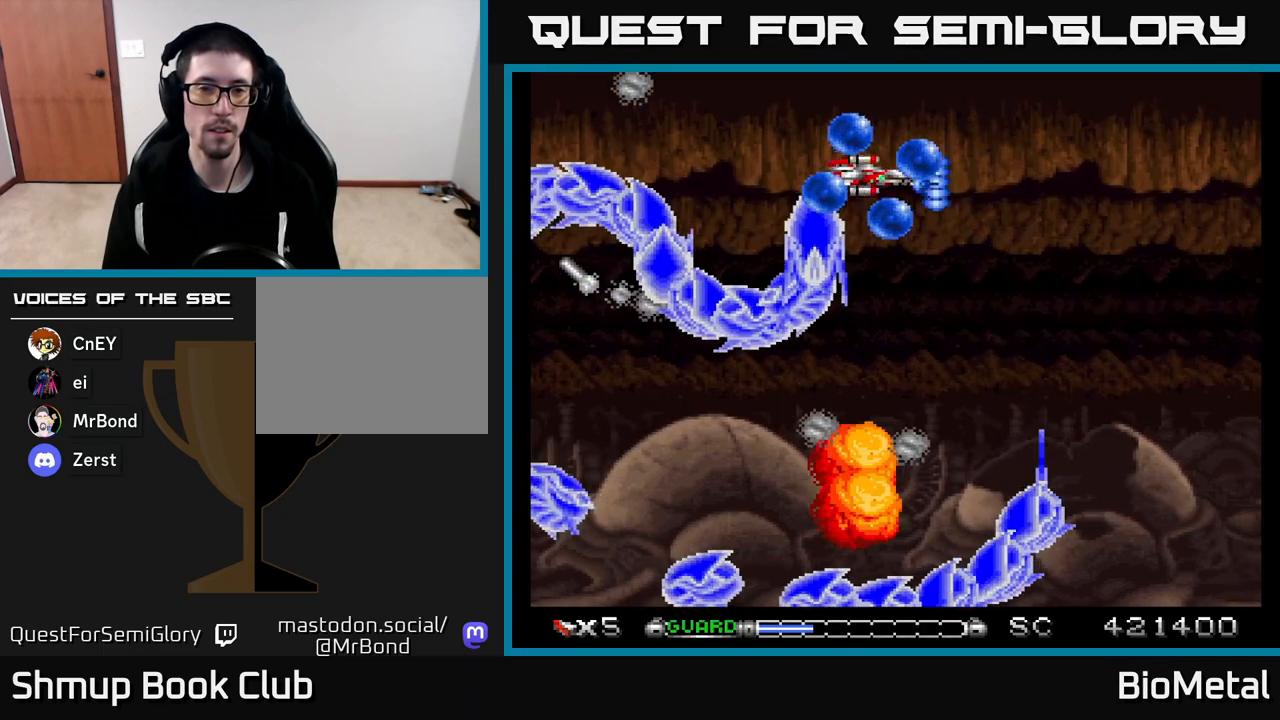
{"buttons": ["A"], "left_stick": "center", "right_stick": "center", "events": [[33, "DPAD_DOWN", "down"], [83, "DPAD_DOWN", "up"], [333, "DPAD_RIGHT", "down"], [417, "DPAD_RIGHT", "up"]]}
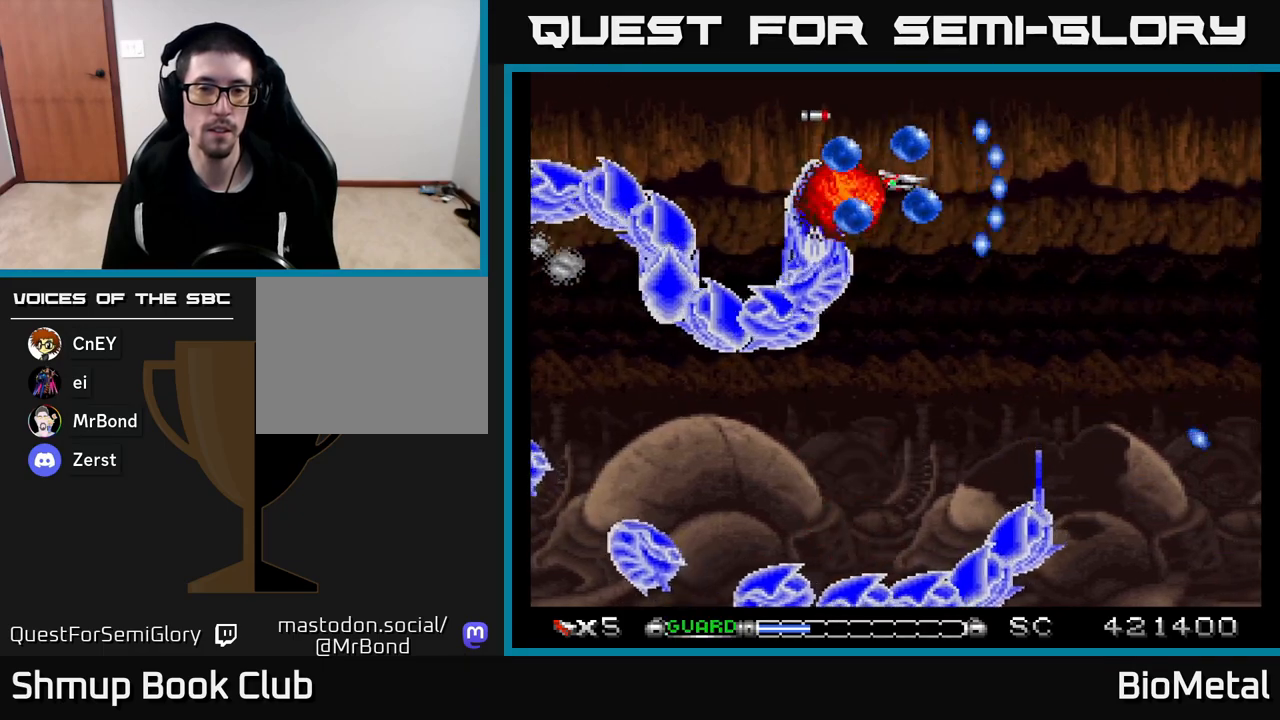
{"buttons": ["A"], "left_stick": "center", "right_stick": "center", "events": [[33, "DPAD_RIGHT", "down"], [100, "DPAD_RIGHT", "up"], [400, "DPAD_RIGHT", "down"], [500, "DPAD_RIGHT", "up"]]}
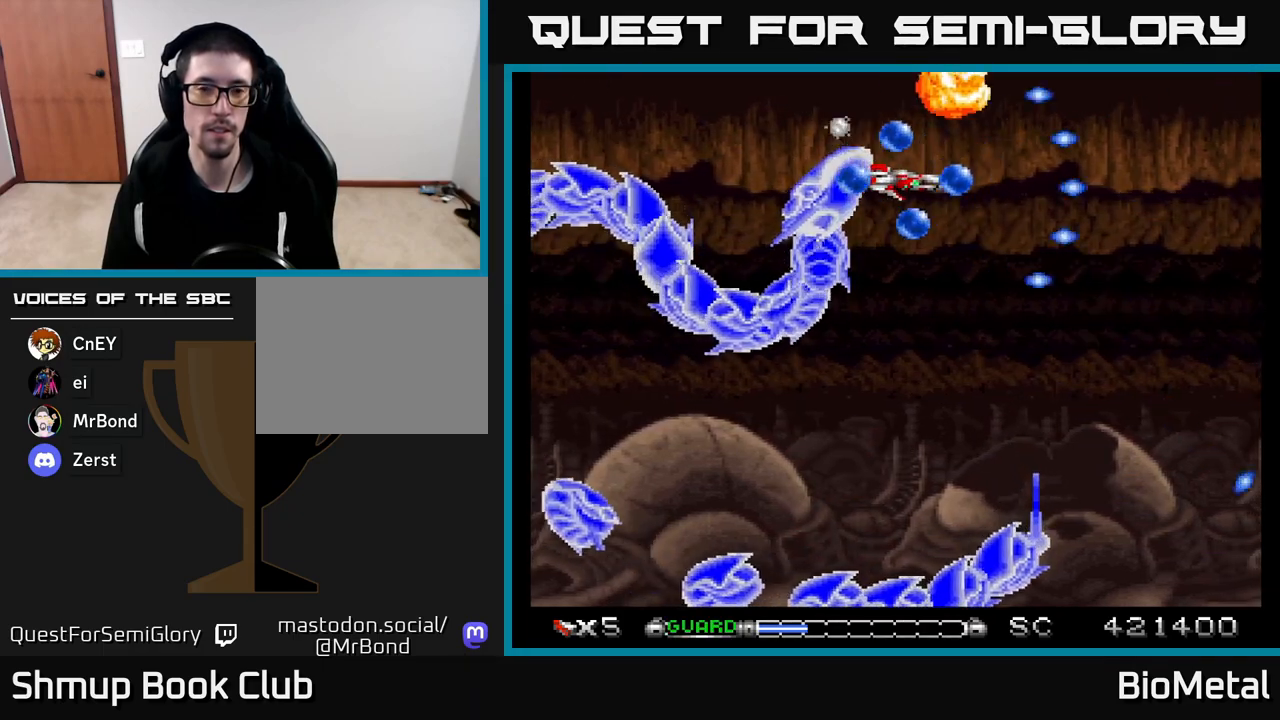
{"buttons": ["A"], "left_stick": "center", "right_stick": "center", "events": [[133, "DPAD_RIGHT", "down"], [200, "DPAD_RIGHT", "up"], [317, "DPAD_RIGHT", "down"], [383, "DPAD_RIGHT", "up"]]}
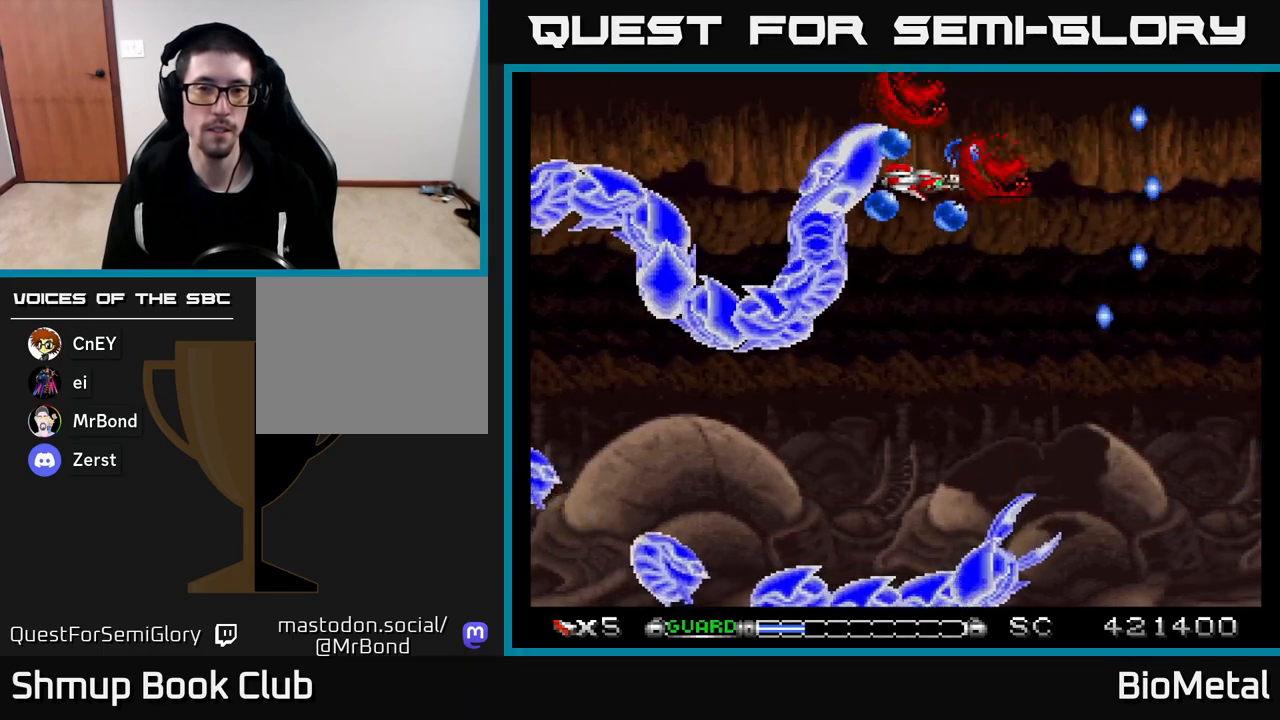
{"buttons": ["A"], "left_stick": "center", "right_stick": "center", "events": [[17, "DPAD_RIGHT", "down"], [33, "DPAD_DOWN", "down"], [100, "DPAD_RIGHT", "up"], [117, "DPAD_DOWN", "up"], [267, "DPAD_DOWN", "down"], [350, "DPAD_DOWN", "up"]]}
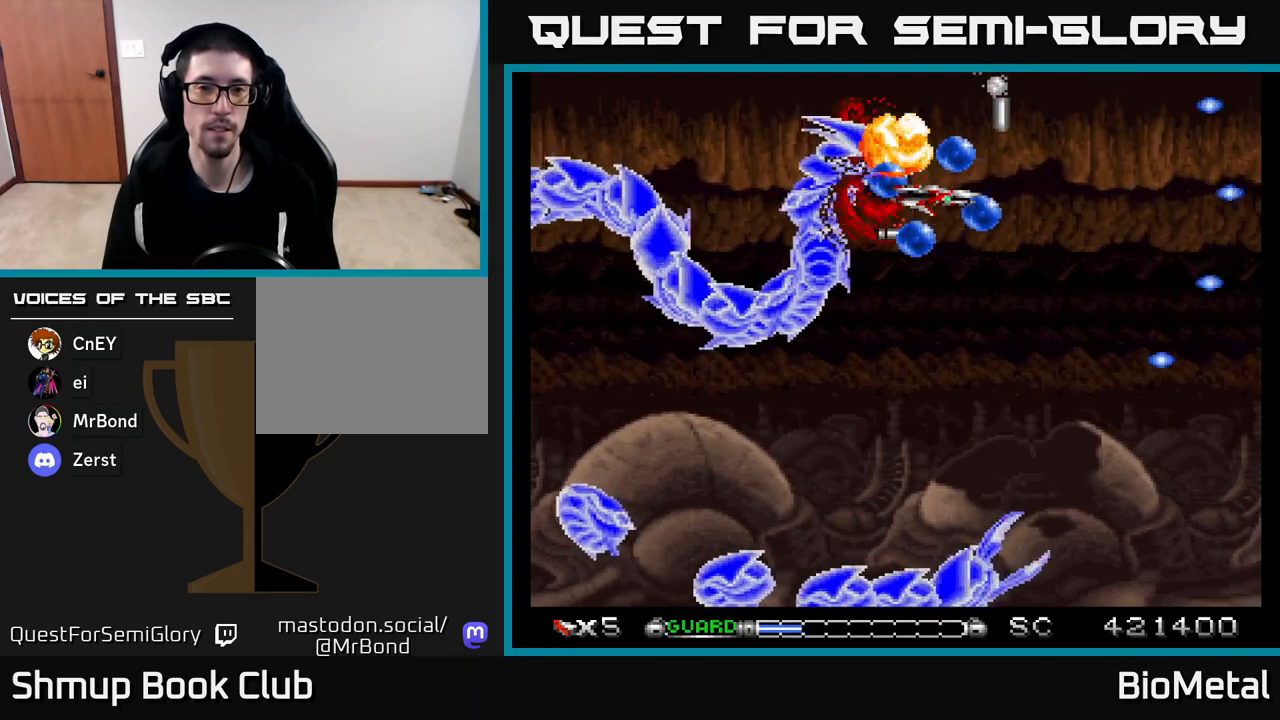
{"buttons": ["A"], "left_stick": "center", "right_stick": "center", "events": [[300, "DPAD_DOWN", "down"], [350, "DPAD_DOWN", "up"]]}
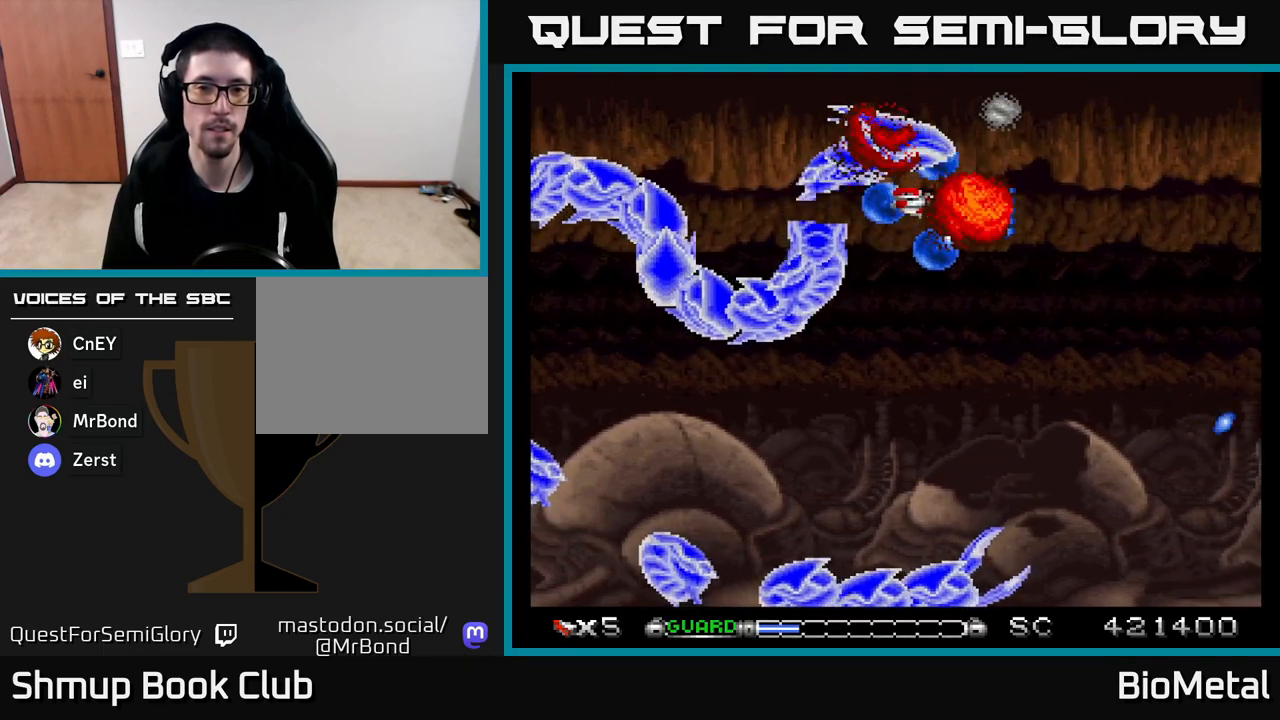
{"buttons": ["A"], "left_stick": "center", "right_stick": "center", "events": [[17, "DPAD_DOWN", "down"], [67, "DPAD_DOWN", "up"], [267, "DPAD_DOWN", "down"], [317, "DPAD_DOWN", "up"]]}
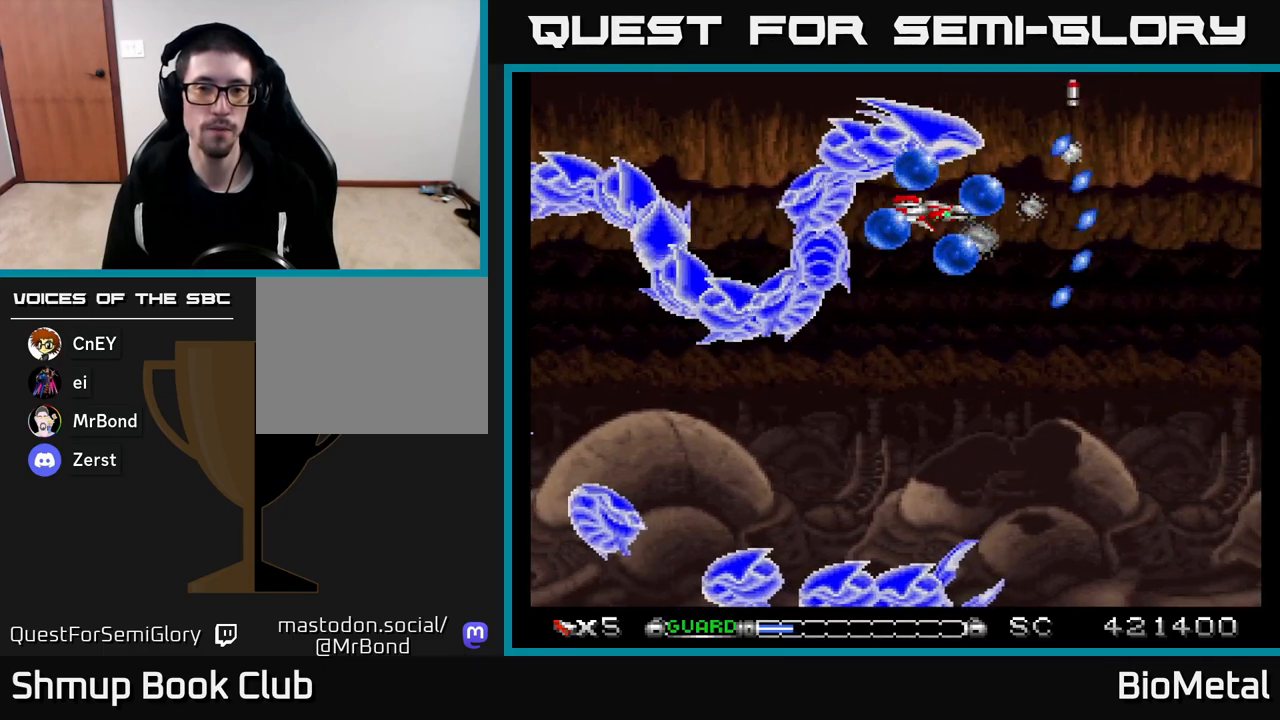
{"buttons": ["A"], "left_stick": "center", "right_stick": "center", "events": [[317, "DPAD_DOWN", "down"], [383, "DPAD_DOWN", "up"]]}
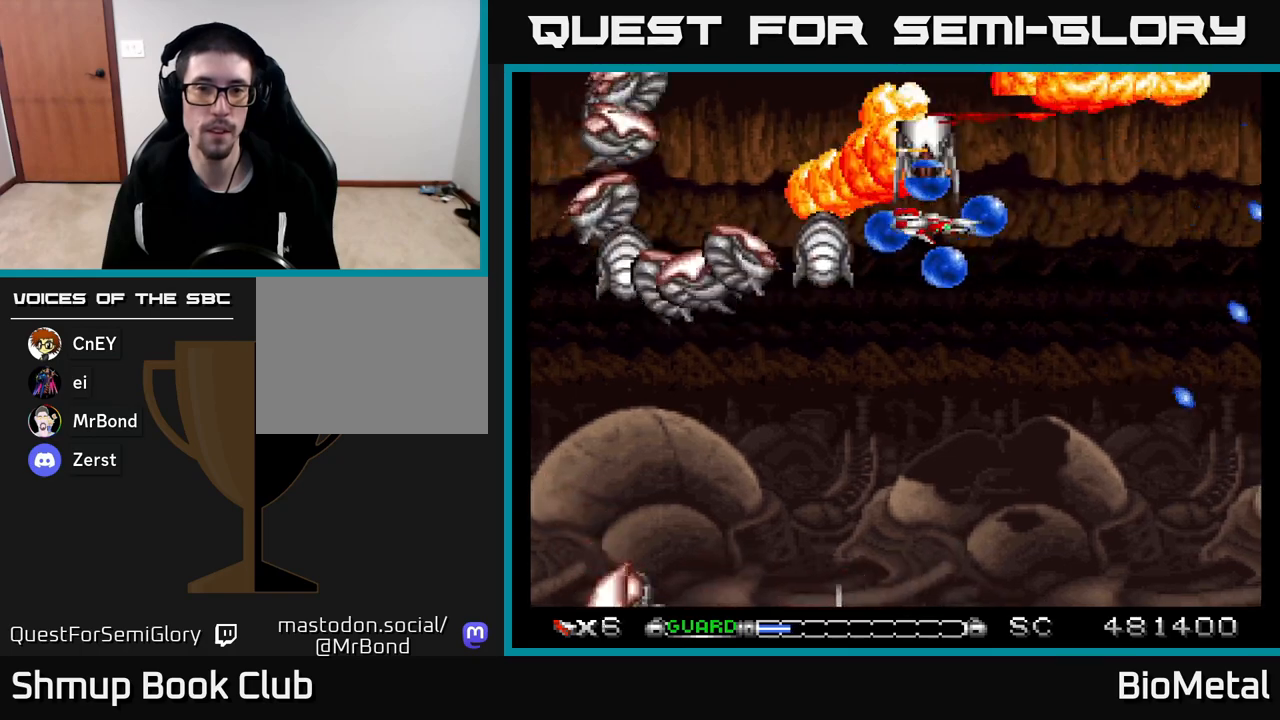
{"buttons": ["A", "DPAD_DOWN"], "left_stick": "center", "right_stick": "center", "events": [[133, "DPAD_DOWN", "down"], [350, "X", "down"], [500, "X", "up"]]}
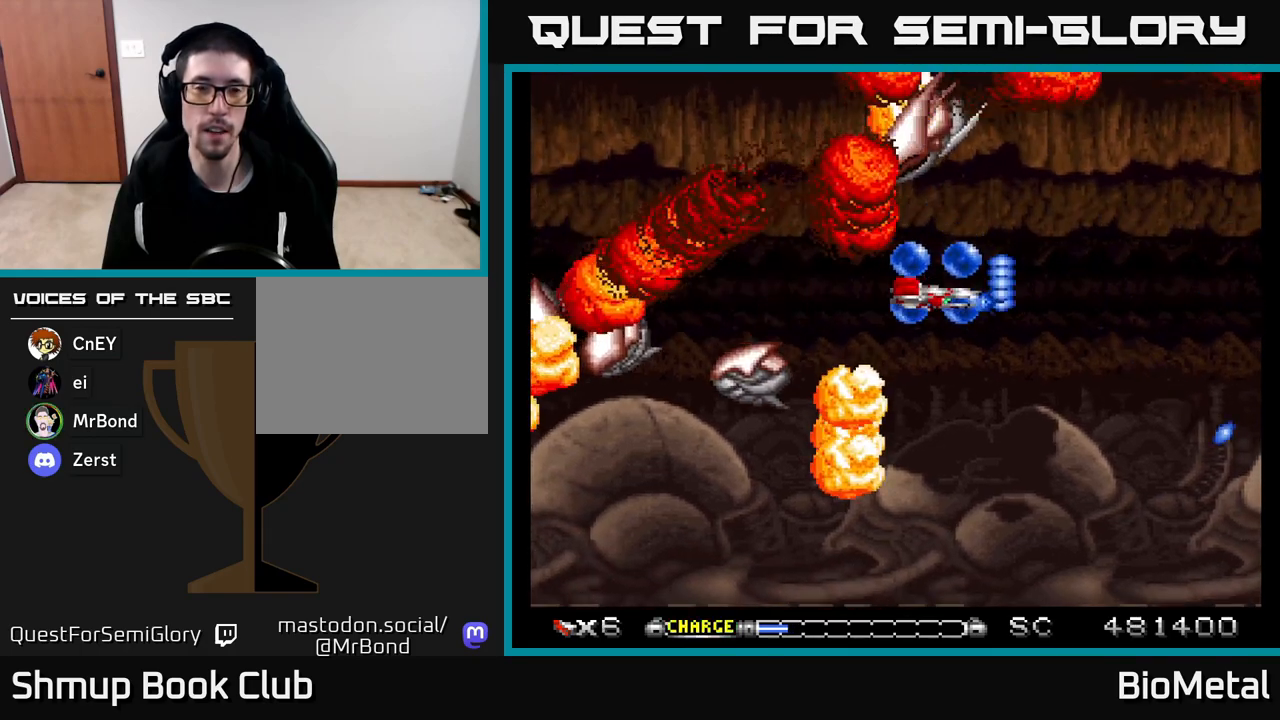
{"buttons": ["A", "DPAD_LEFT"], "left_stick": "center", "right_stick": "center", "events": [[67, "DPAD_LEFT", "down"], [217, "DPAD_LEFT", "up"], [383, "DPAD_DOWN", "up"], [383, "DPAD_LEFT", "down"]]}
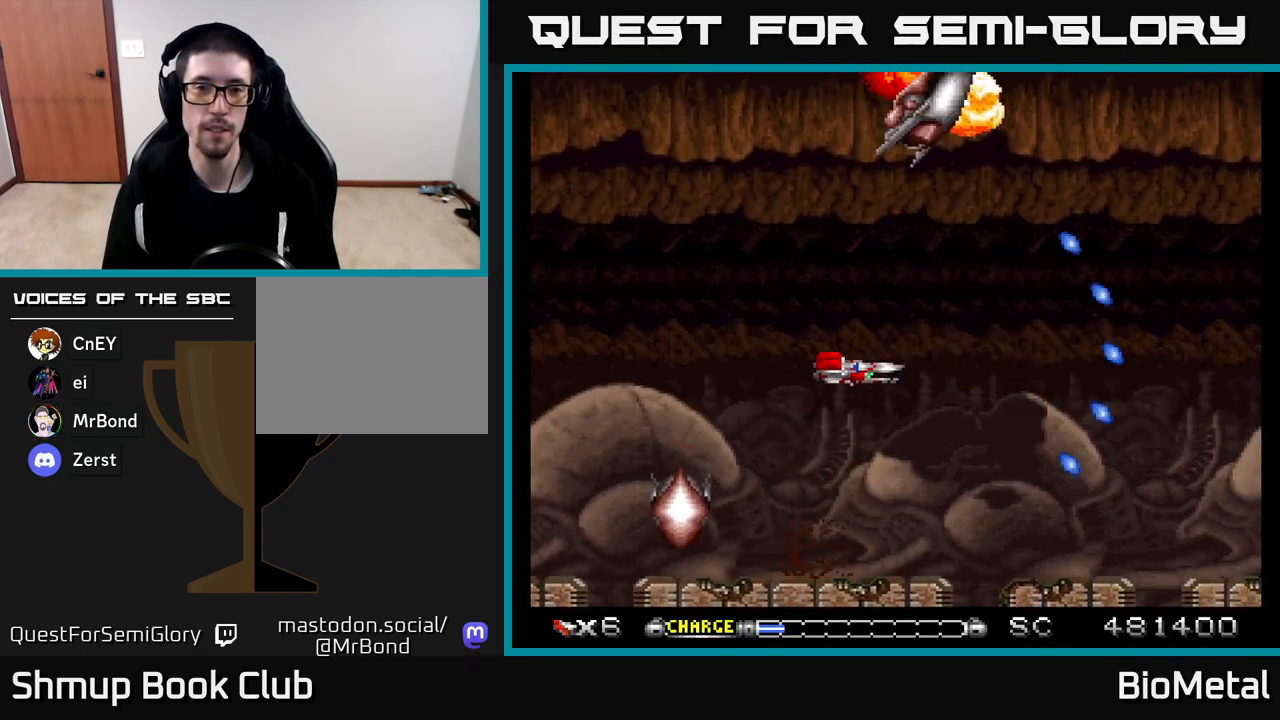
{"buttons": ["A"], "left_stick": "center", "right_stick": "center", "events": [[217, "DPAD_LEFT", "up"]]}
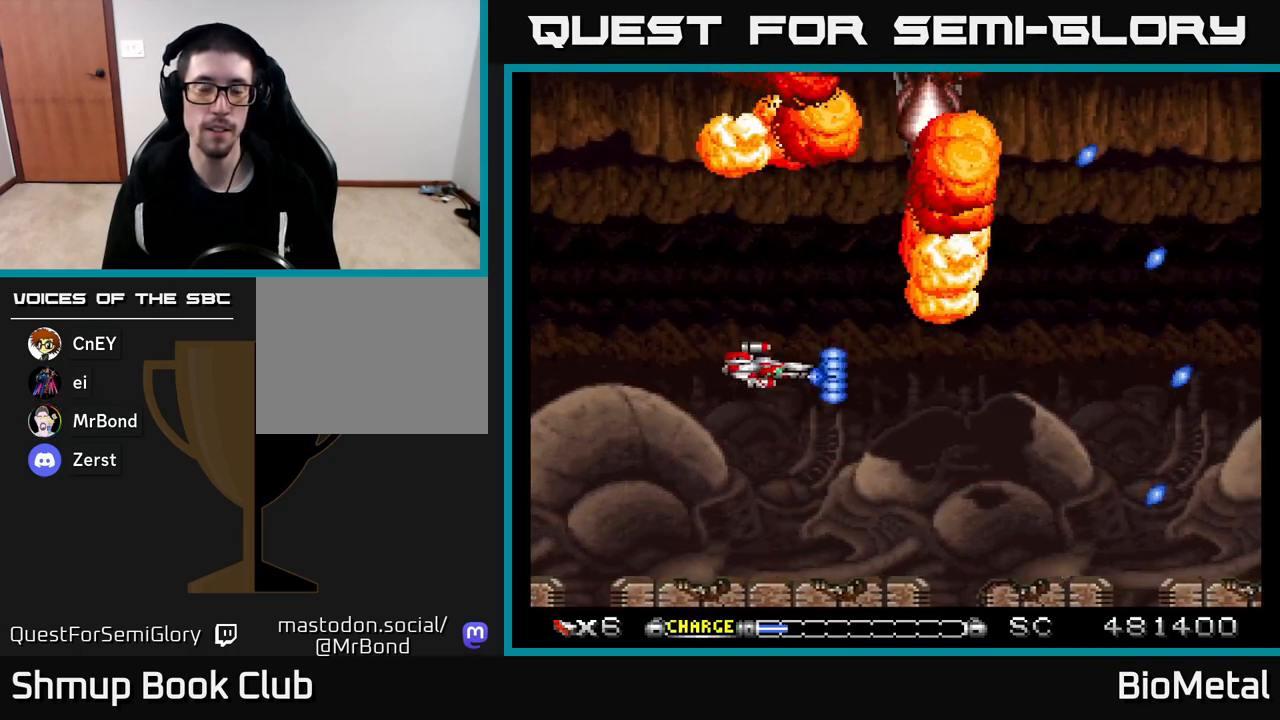
{"buttons": [], "left_stick": "center", "right_stick": "center", "events": [[133, "A", "up"]]}